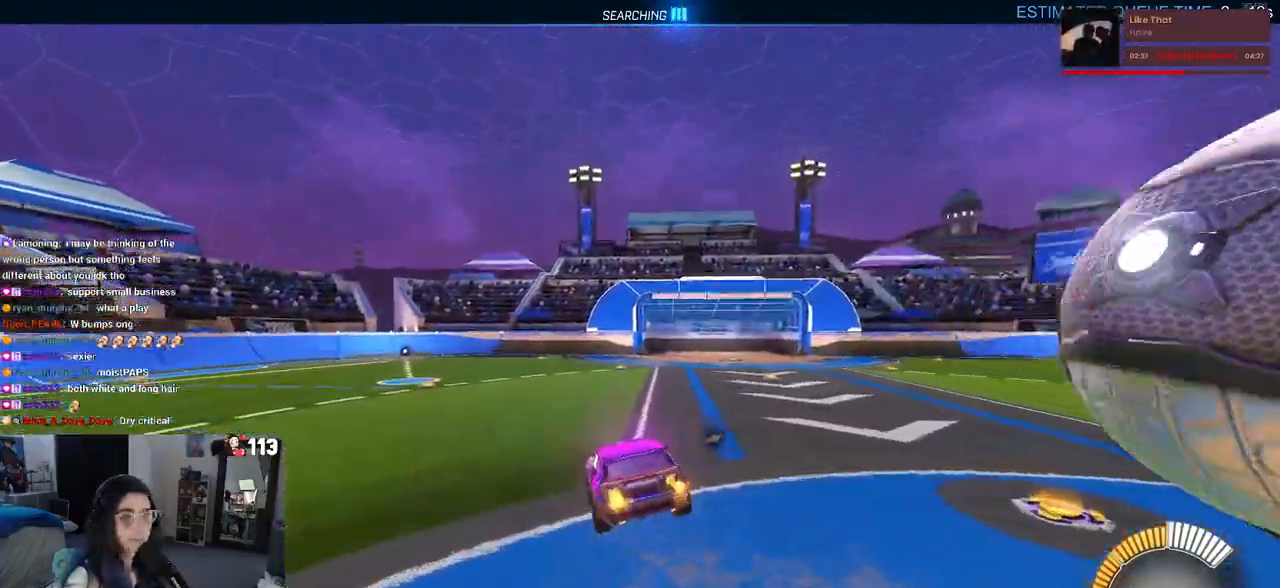
Gameplay with a controller (PlayStation layout); each line is a JSON object with the inputs held at the frame after it. "events" lists button and stick changes between this image and that frame as [ms after this image, input, new state], when the widget could be followed in between.
{"buttons": ["R1", "R2"], "left_stick": "center", "right_stick": "center"}
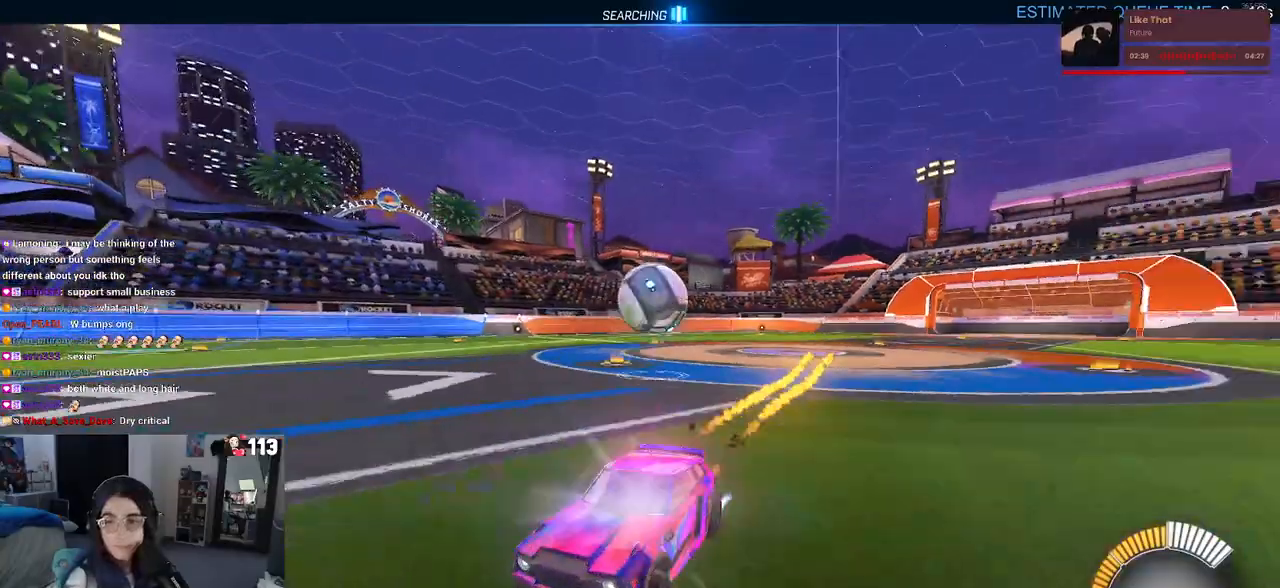
{"buttons": ["R2"], "left_stick": "left", "right_stick": "center", "events": [[367, "R1", "up"], [500, "left_stick", "left"]]}
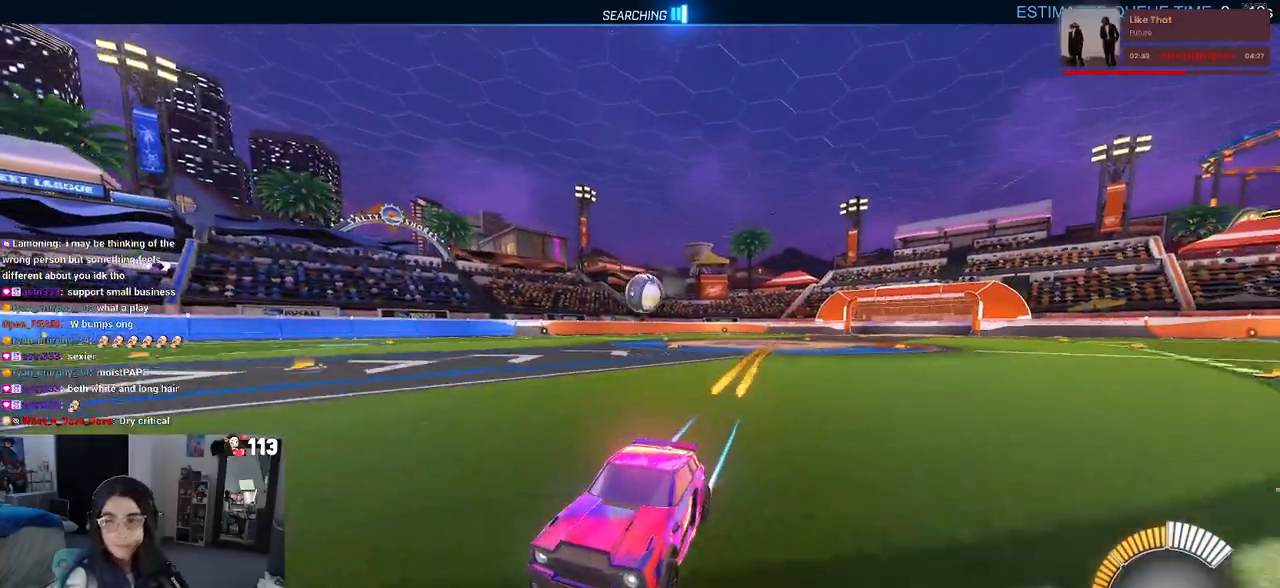
{"buttons": ["SQUARE", "R2"], "left_stick": "right", "right_stick": "center", "events": [[300, "left_stick", "down-right"], [350, "SQUARE", "down"], [450, "left_stick", "right"]]}
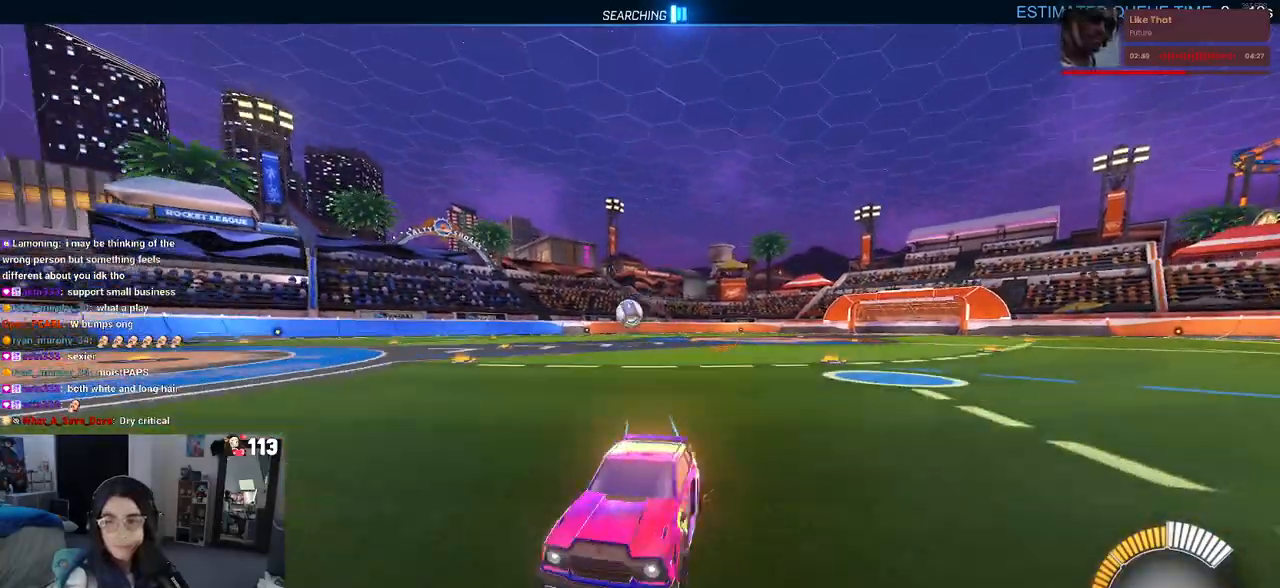
{"buttons": ["R2"], "left_stick": "right", "right_stick": "center", "events": [[17, "SQUARE", "up"]]}
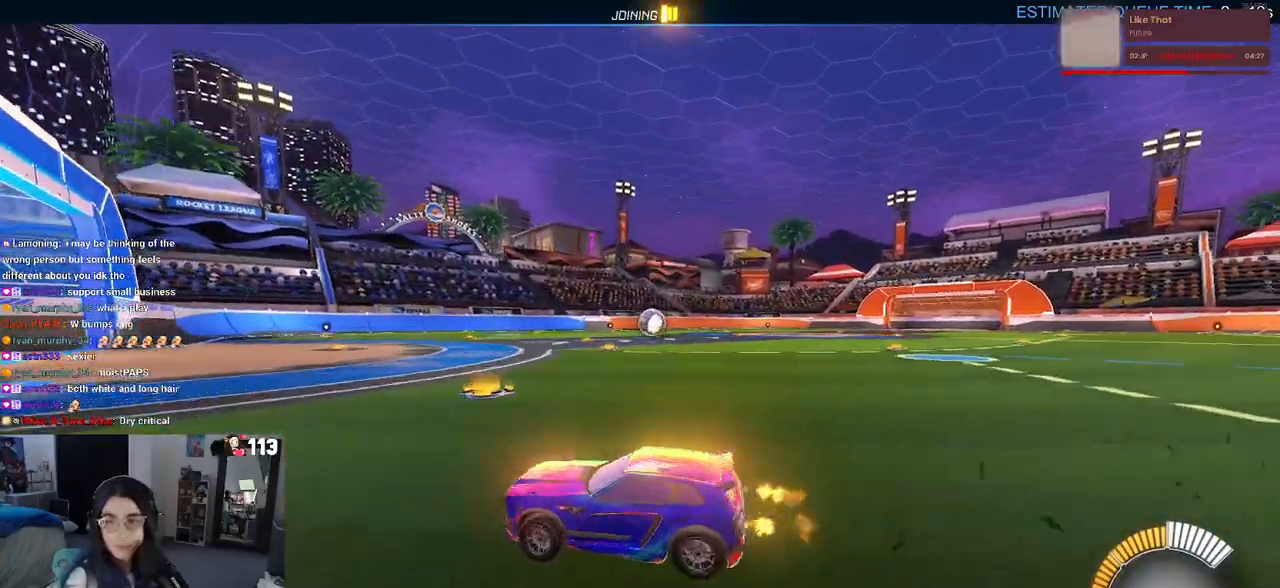
{"buttons": ["R2"], "left_stick": "right", "right_stick": "center", "events": []}
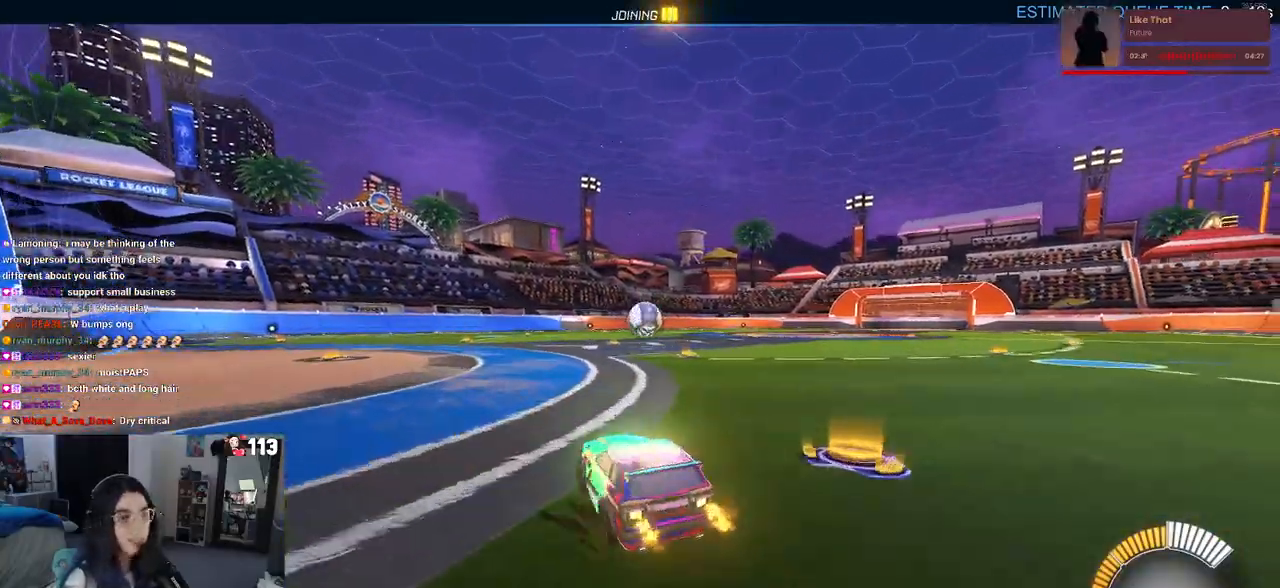
{"buttons": ["R1", "R2"], "left_stick": "left", "right_stick": "center", "events": [[133, "left_stick", "center"], [250, "R1", "down"], [300, "left_stick", "left"]]}
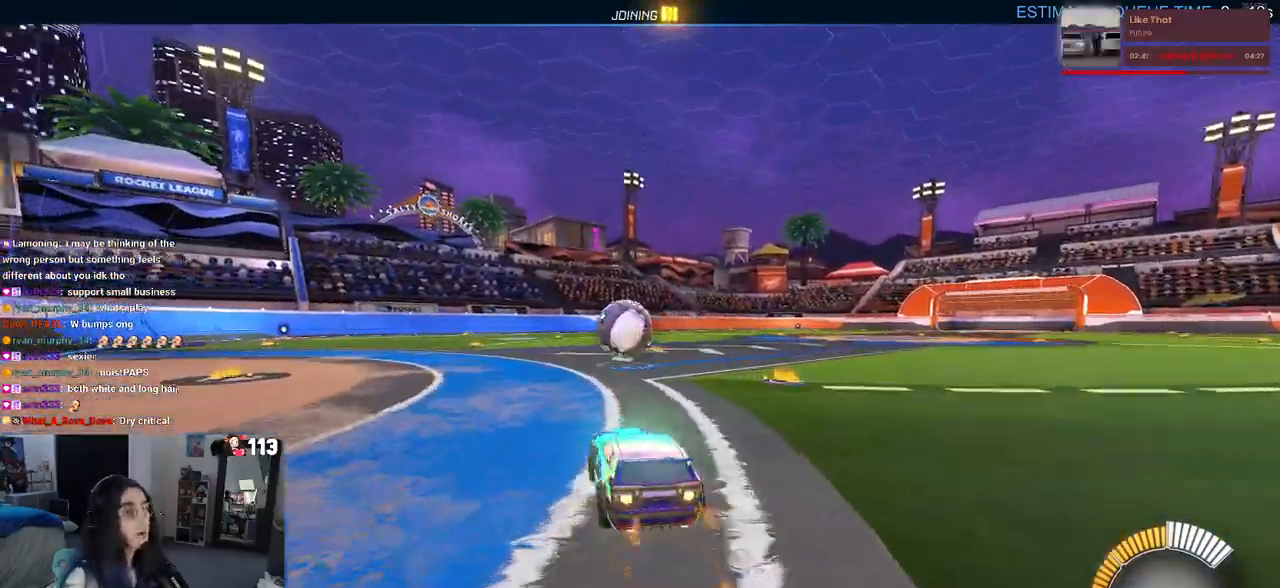
{"buttons": ["CROSS", "R1", "R2"], "left_stick": "down-left", "right_stick": "center", "events": [[50, "left_stick", "center"], [350, "left_stick", "left"], [400, "left_stick", "down-left"], [467, "CROSS", "down"]]}
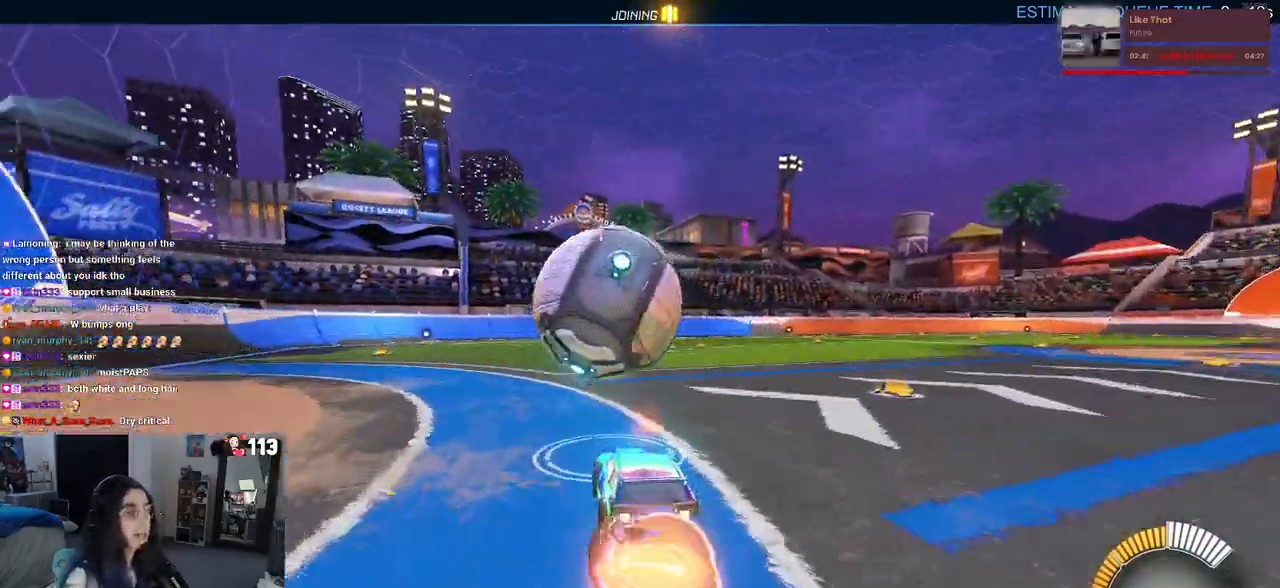
{"buttons": ["L1", "R1", "R2"], "left_stick": "up-right", "right_stick": "center", "events": [[50, "L1", "down"], [133, "left_stick", "down-right"], [183, "CROSS", "up"], [350, "left_stick", "up-right"]]}
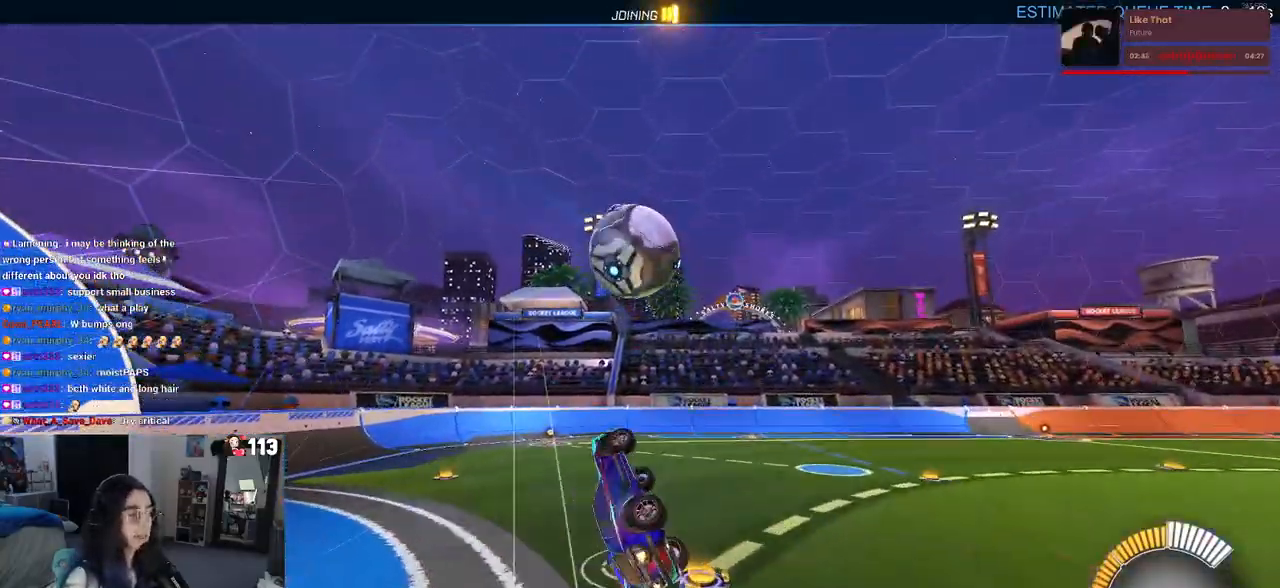
{"buttons": ["L1", "R1", "R2"], "left_stick": "down-left", "right_stick": "center", "events": [[183, "left_stick", "up-left"], [267, "left_stick", "left"], [400, "left_stick", "down-left"]]}
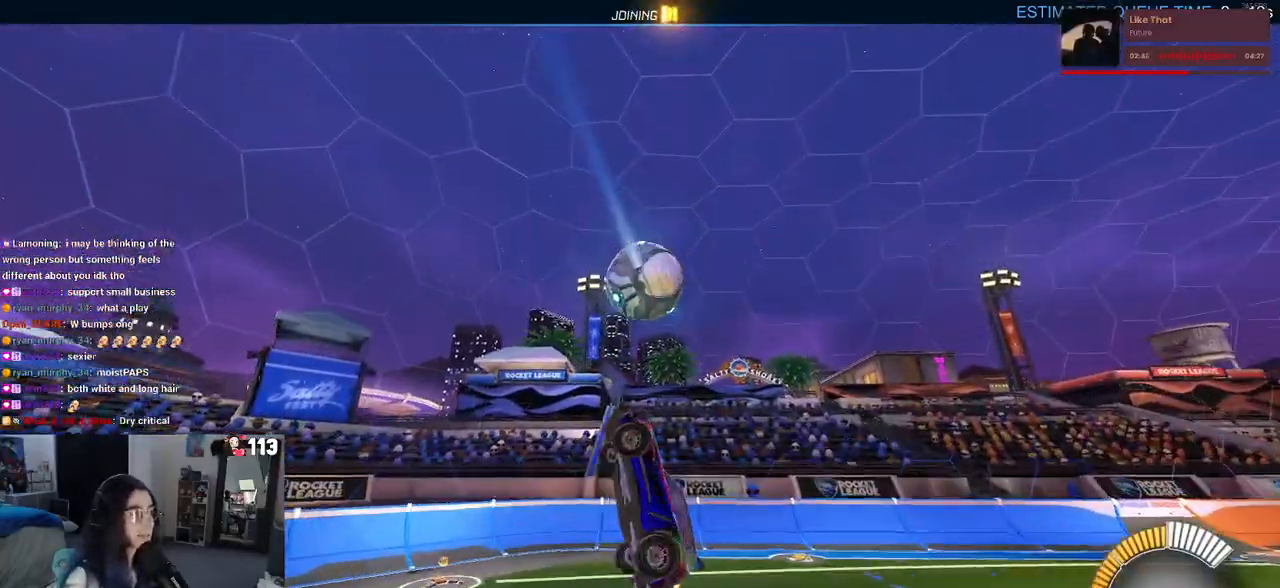
{"buttons": ["R2"], "left_stick": "up-right", "right_stick": "center", "events": [[67, "left_stick", "down-right"], [233, "L1", "up"], [250, "R1", "up"], [283, "left_stick", "up-right"]]}
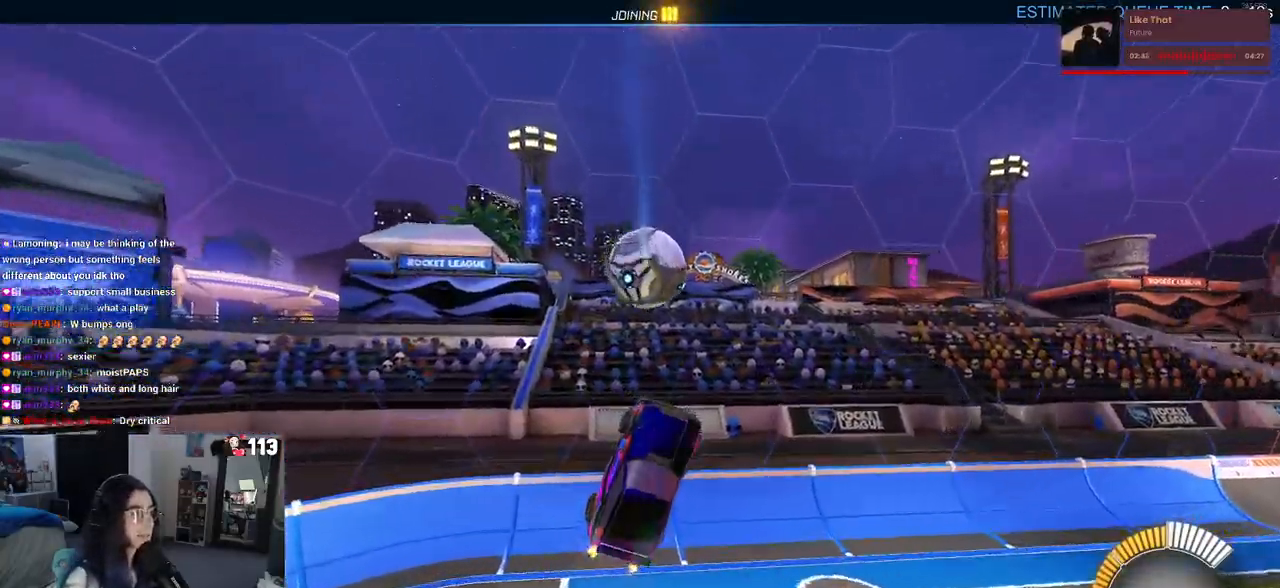
{"buttons": ["R1", "R2"], "left_stick": "up-right", "right_stick": "center", "events": [[117, "left_stick", "center"], [150, "R1", "down"], [383, "left_stick", "up-right"]]}